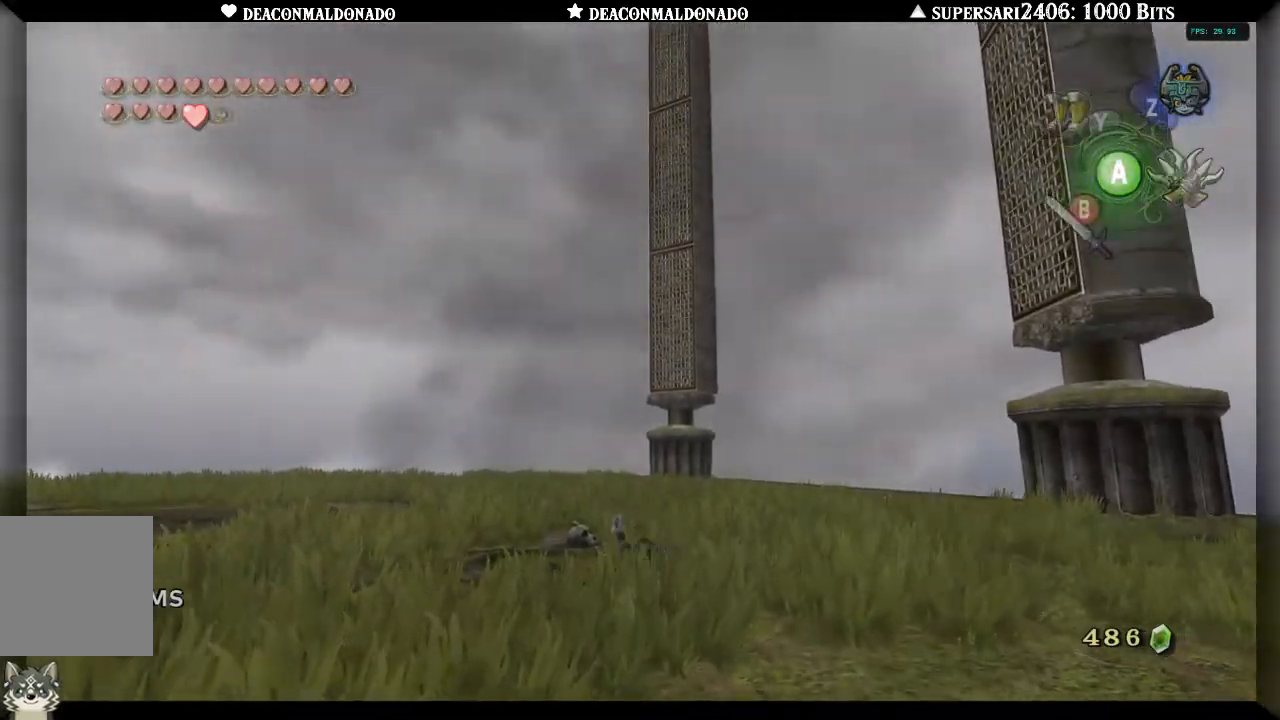
Gameplay with a controller (Nintendo layout); each line is a JSON object with the inputs held at the frame after it. "events" lists button and stick changes between this image and that frame as [ms after this image, input, new state], when the widget could be followed in between. Not read: DPAD_UP L3 R1 R3.
{"buttons": [], "left_stick": "up-right", "right_stick": "down-right", "events": [[83, "A", "up"], [417, "left_stick", "up-right"]]}
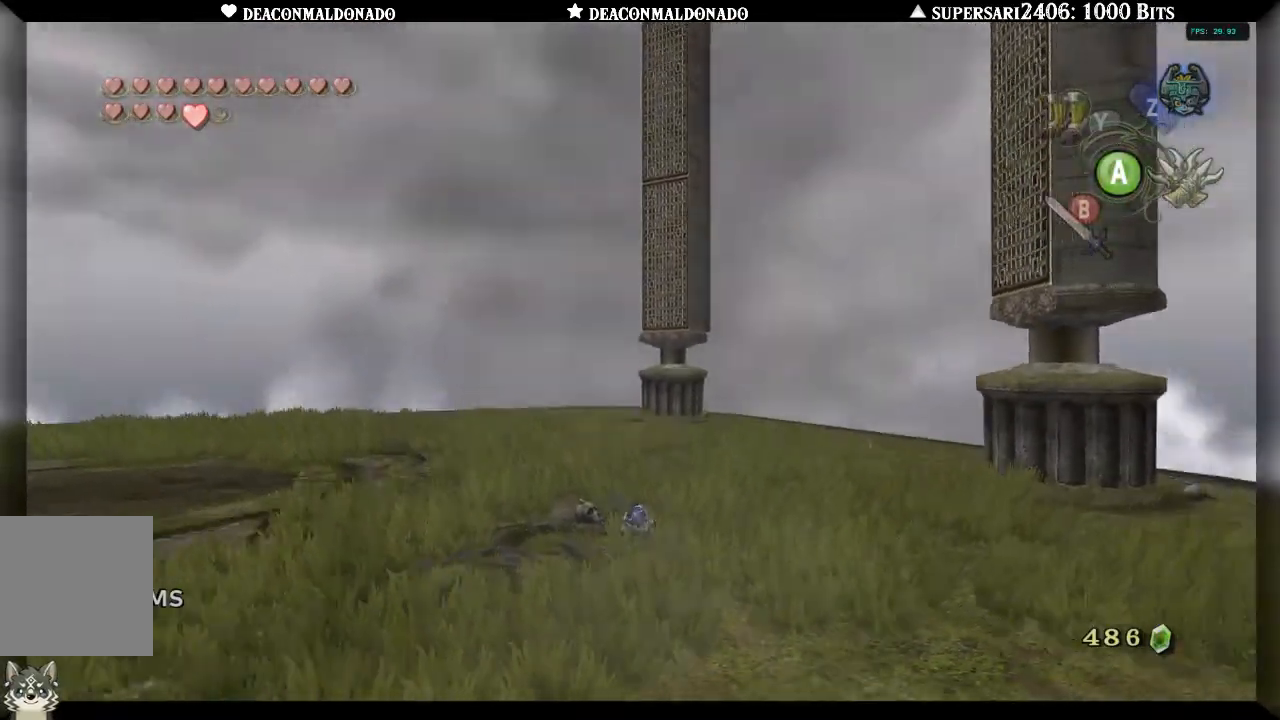
{"buttons": ["X"], "left_stick": "center", "right_stick": "center", "events": [[33, "X", "down"], [183, "right_stick", "center"], [317, "left_stick", "center"]]}
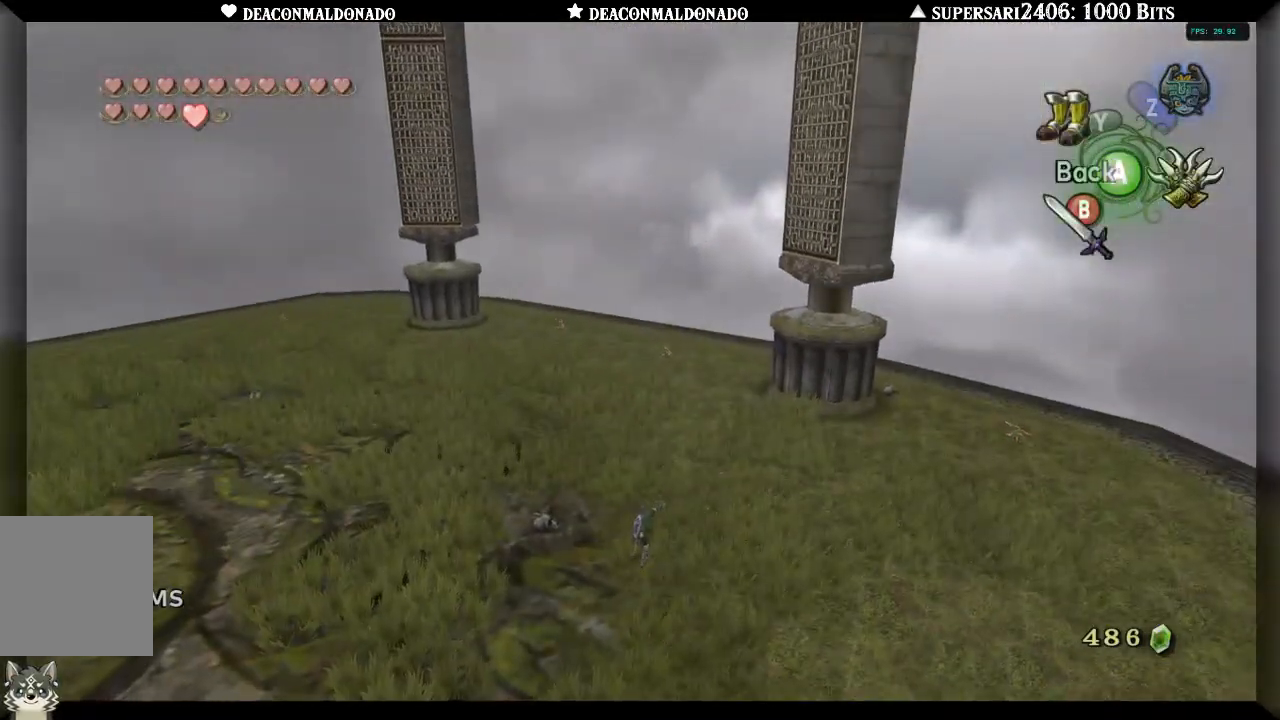
{"buttons": ["X"], "left_stick": "down", "right_stick": "center", "events": [[367, "left_stick", "down"]]}
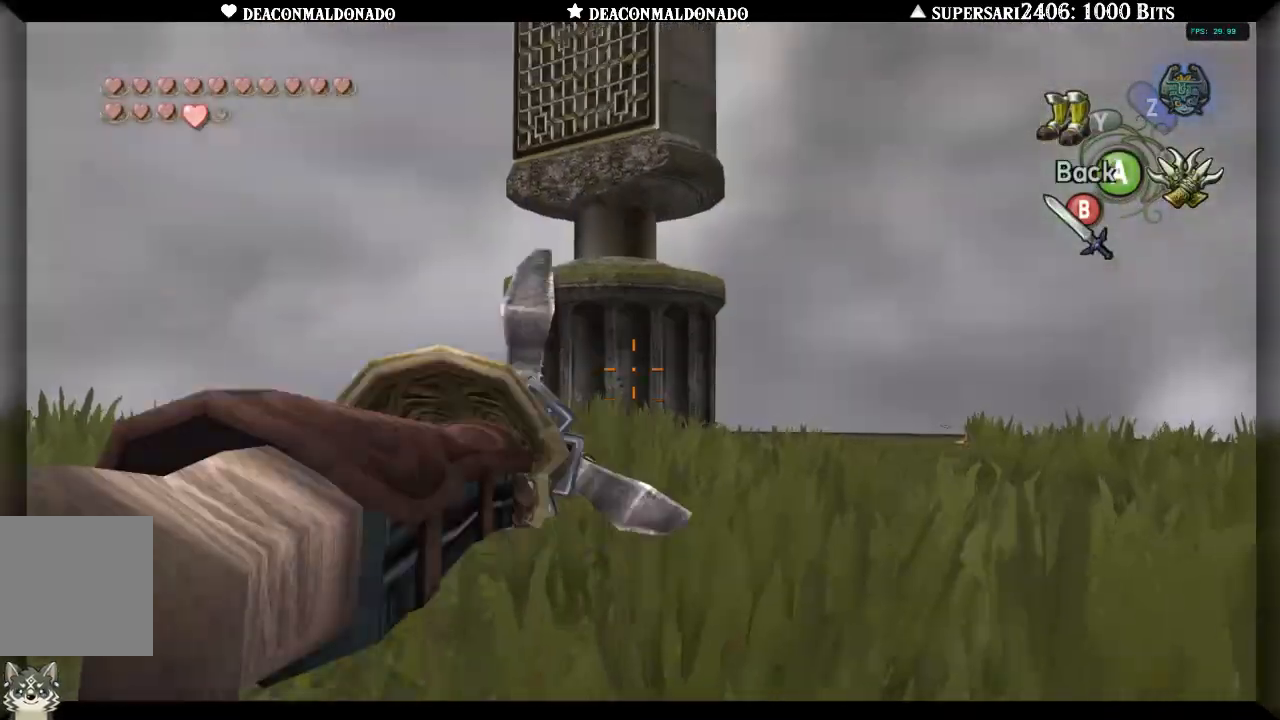
{"buttons": ["X"], "left_stick": "center", "right_stick": "center", "events": [[450, "left_stick", "center"]]}
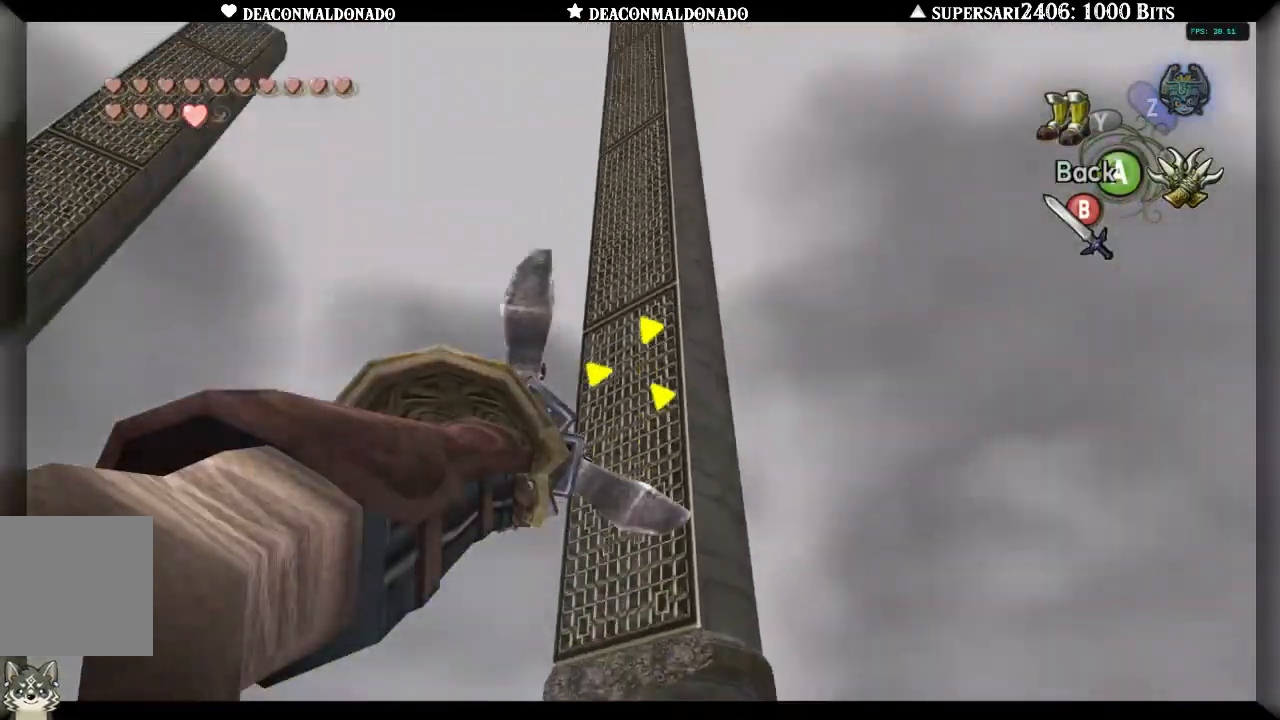
{"buttons": [], "left_stick": "center", "right_stick": "center", "events": [[17, "X", "up"]]}
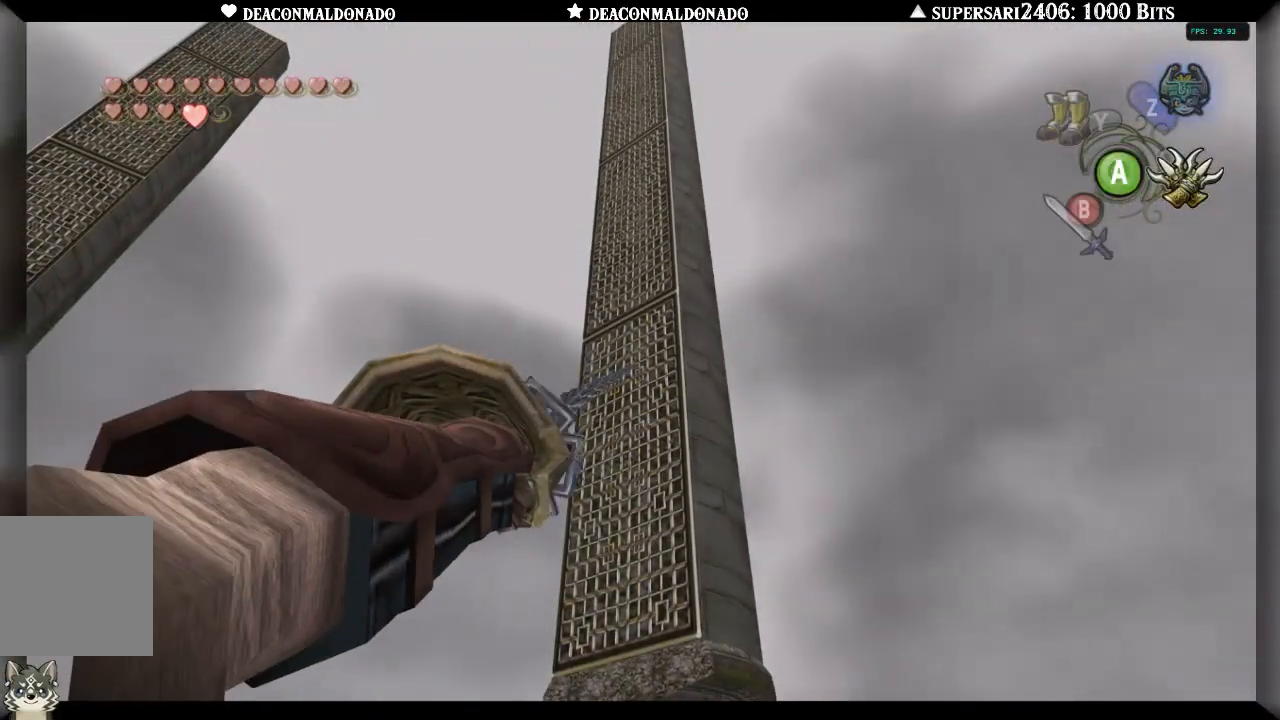
{"buttons": [], "left_stick": "center", "right_stick": "center", "events": []}
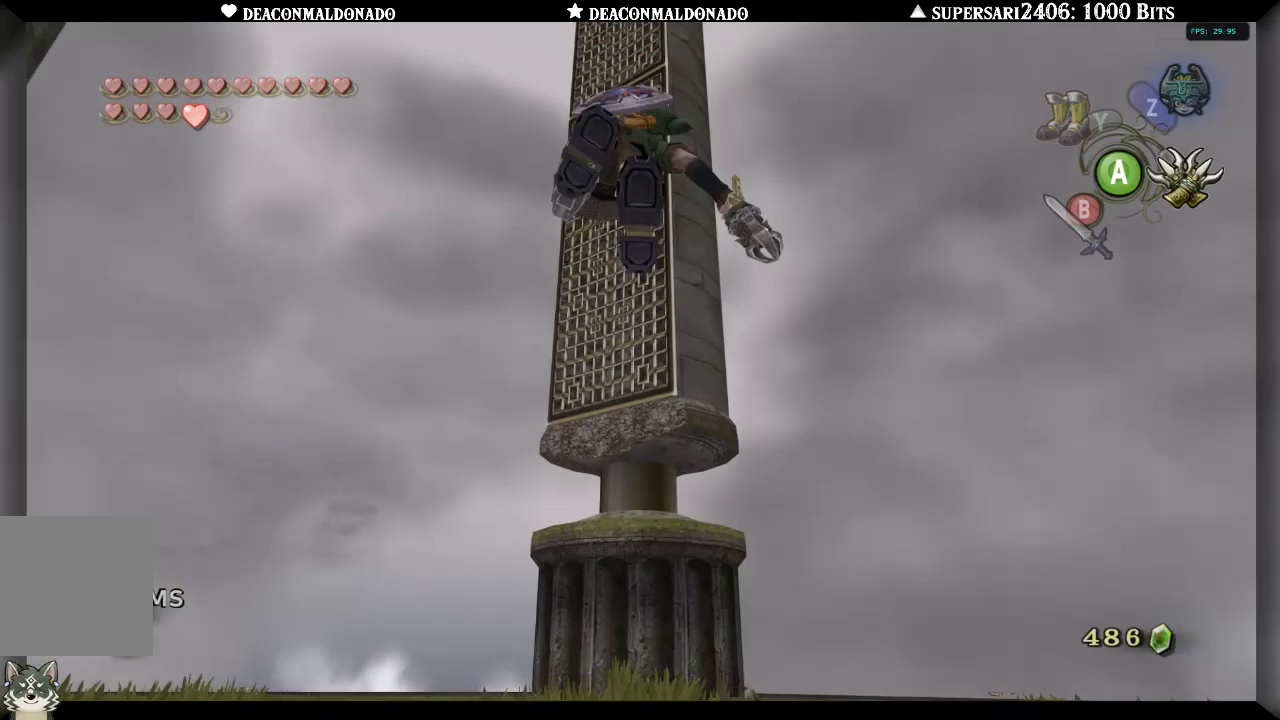
{"buttons": [], "left_stick": "center", "right_stick": "center", "events": []}
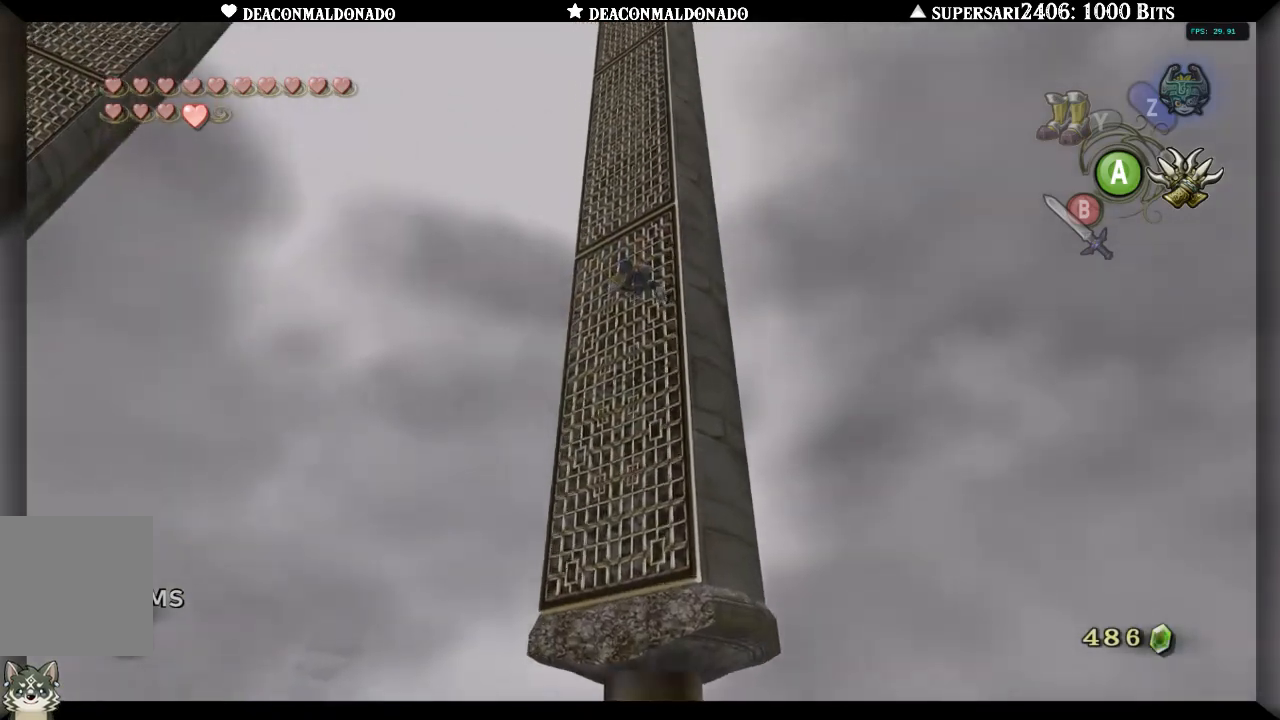
{"buttons": [], "left_stick": "center", "right_stick": "center", "events": []}
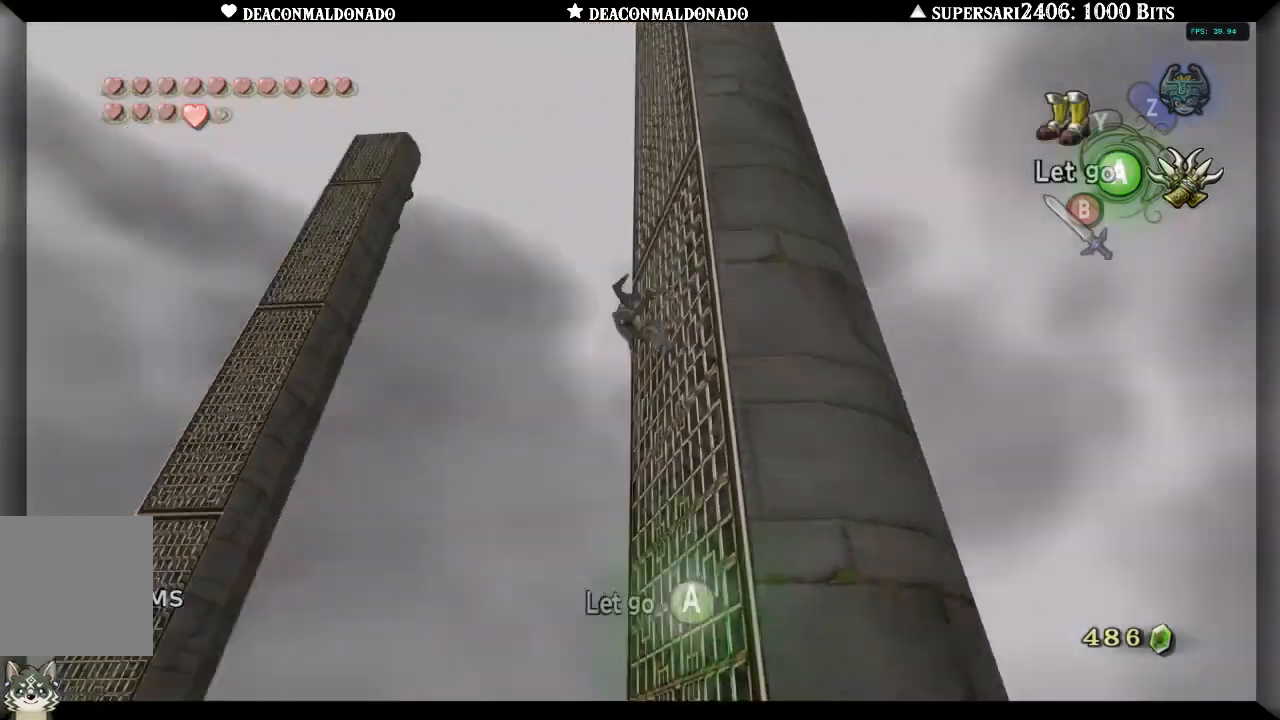
{"buttons": ["X"], "left_stick": "center", "right_stick": "center", "events": [[100, "X", "down"]]}
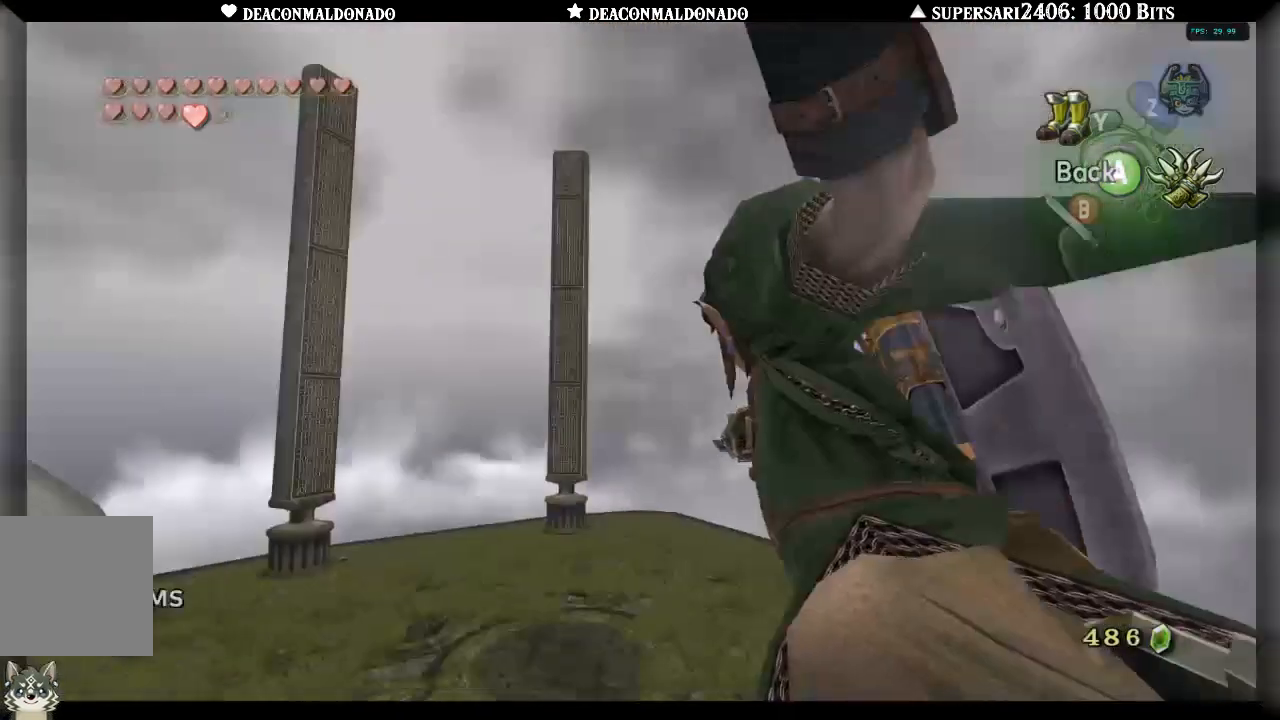
{"buttons": ["X"], "left_stick": "right", "right_stick": "center", "events": [[133, "left_stick", "right"]]}
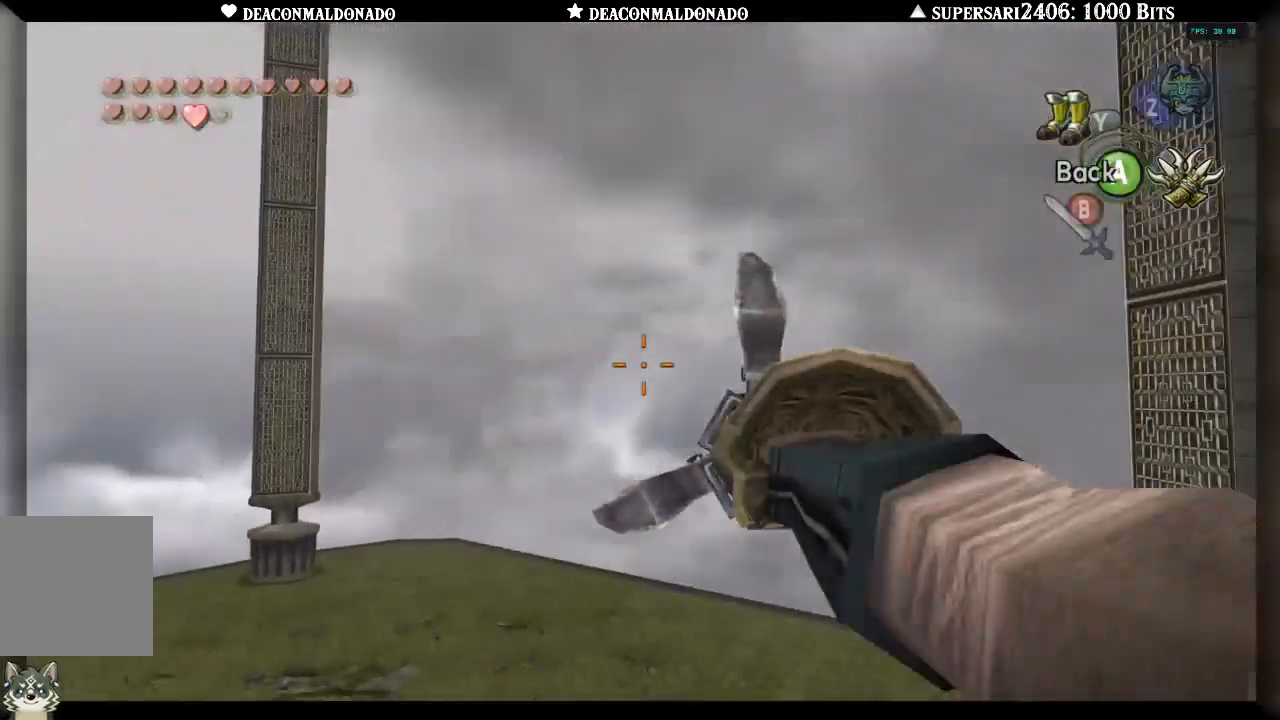
{"buttons": ["X"], "left_stick": "down", "right_stick": "center", "events": [[217, "left_stick", "down-right"], [500, "left_stick", "down"]]}